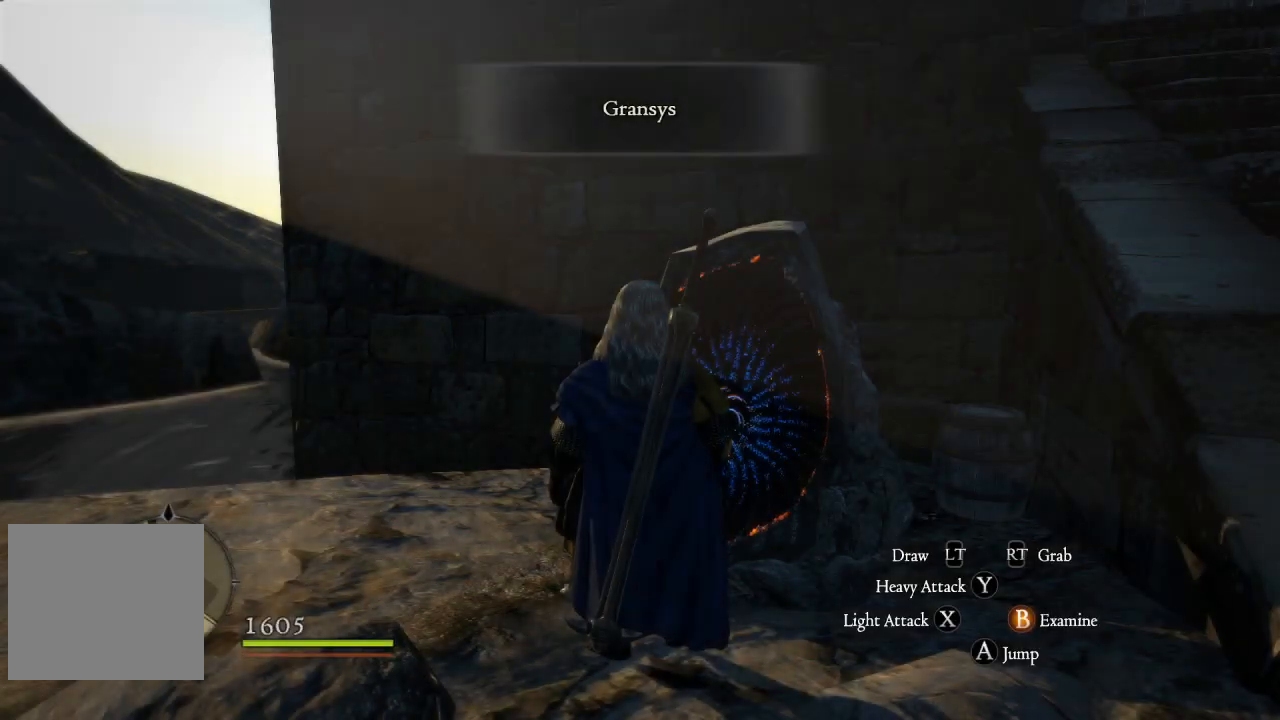
Gameplay with a controller (Xbox layout); each line is a JSON object with the inputs held at the frame after it. "events" lists button and stick changes between this image and that frame as [ms after this image, input, new state], when the widget could be followed in between.
{"buttons": [], "left_stick": "up", "right_stick": "left", "events": [[233, "right_stick", "down-left"], [367, "right_stick", "left"], [417, "left_stick", "up"]]}
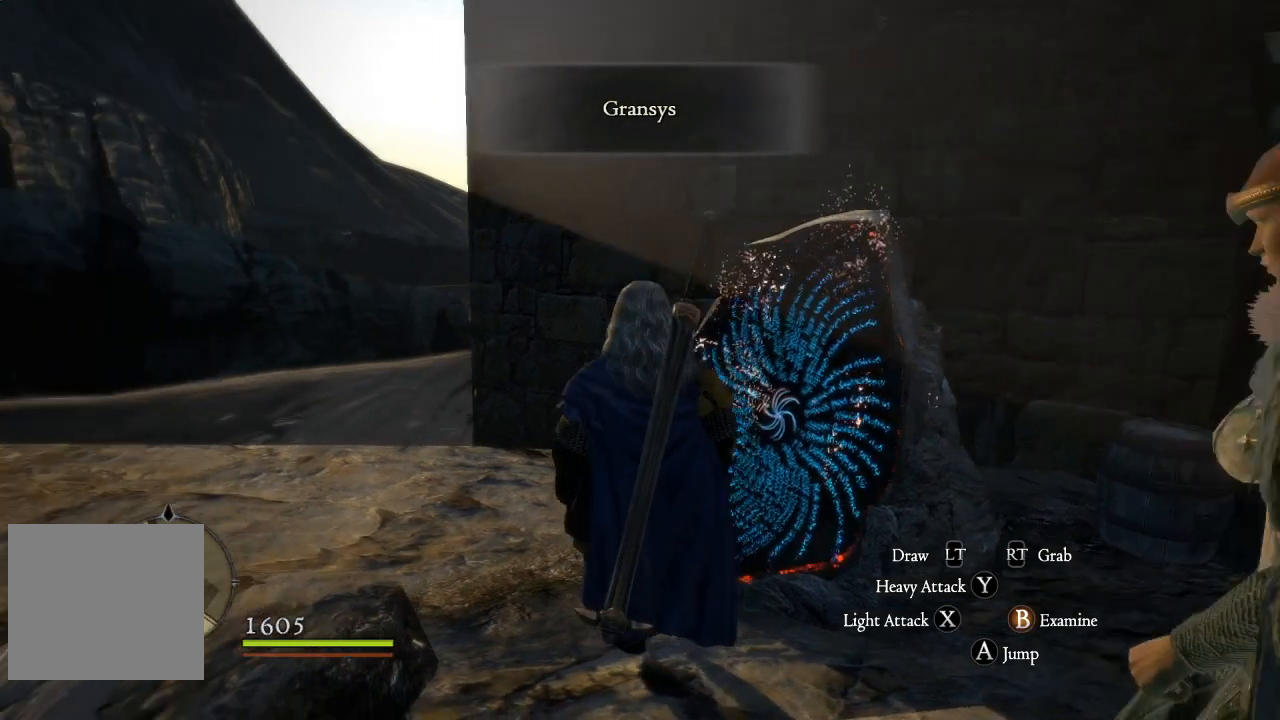
{"buttons": [], "left_stick": "down-left", "right_stick": "right", "events": [[50, "left_stick", "up-left"], [217, "right_stick", "center"], [433, "left_stick", "down-left"], [450, "right_stick", "right"]]}
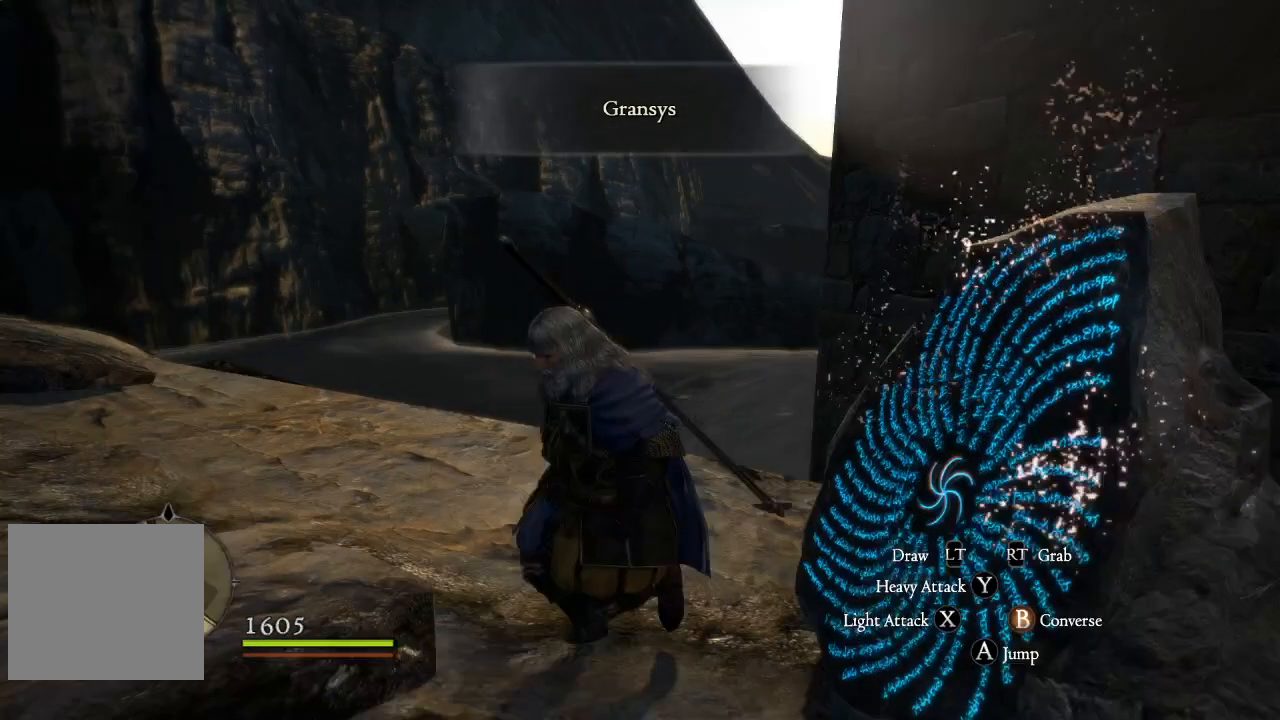
{"buttons": [], "left_stick": "up", "right_stick": "right", "events": [[300, "left_stick", "center"], [400, "left_stick", "up"]]}
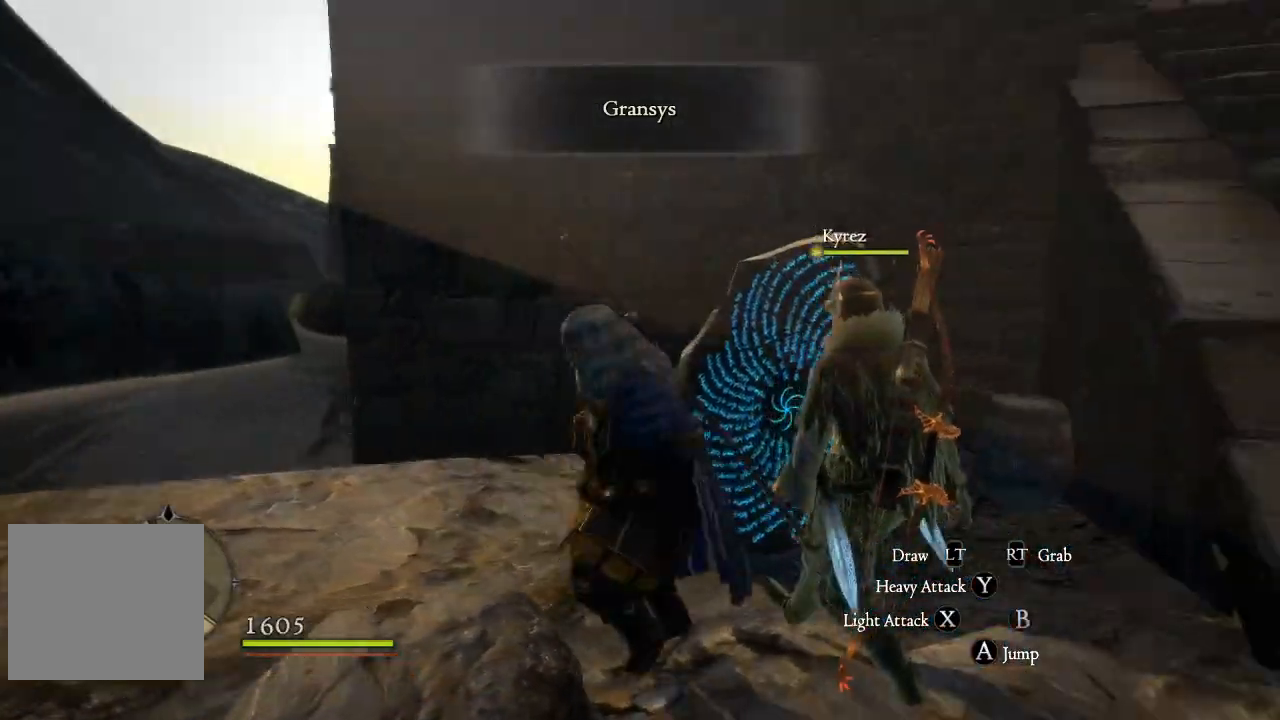
{"buttons": [], "left_stick": "center", "right_stick": "right", "events": [[333, "left_stick", "center"]]}
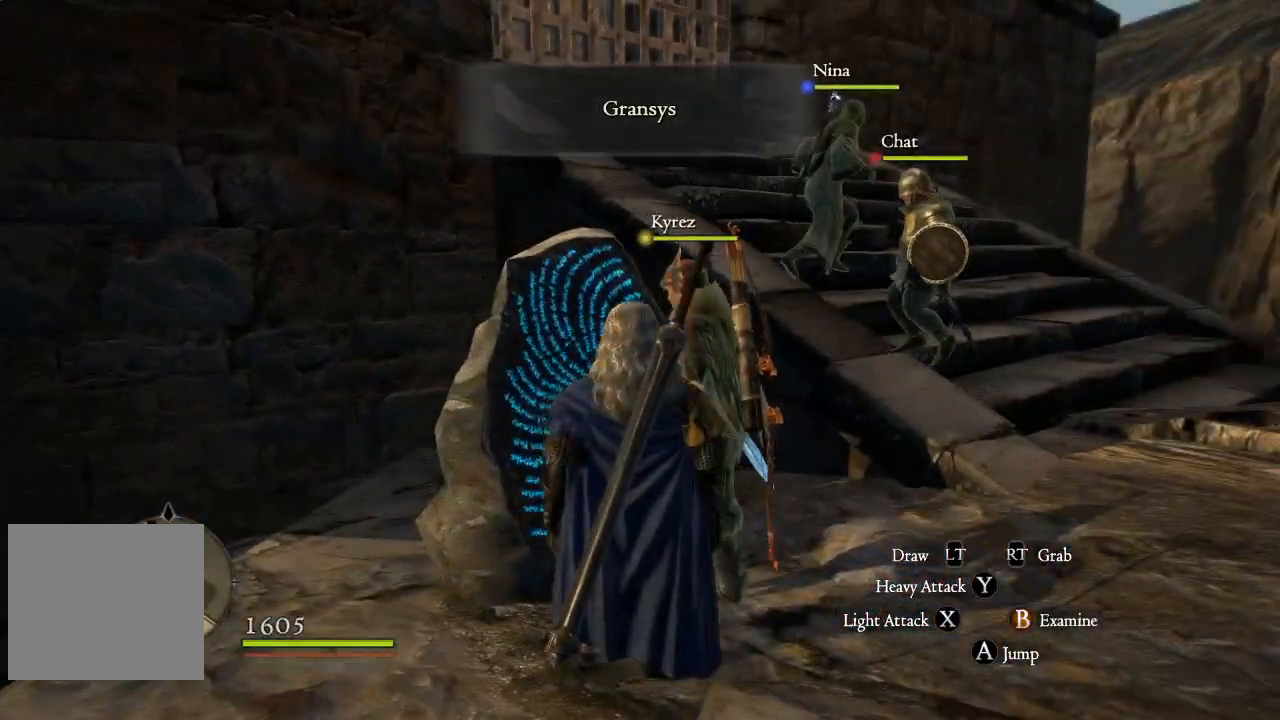
{"buttons": [], "left_stick": "center", "right_stick": "center", "events": [[117, "left_stick", "up"], [300, "left_stick", "center"], [300, "right_stick", "center"]]}
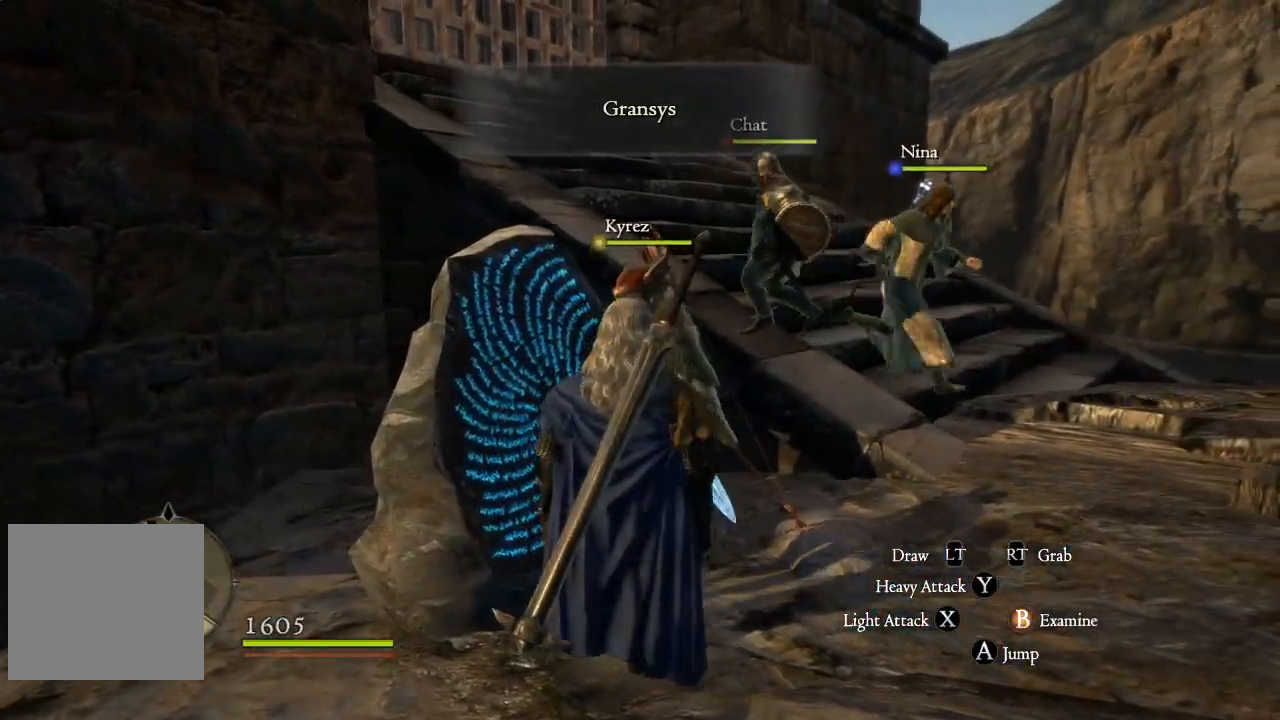
{"buttons": [], "left_stick": "right", "right_stick": "center", "events": [[200, "left_stick", "right"]]}
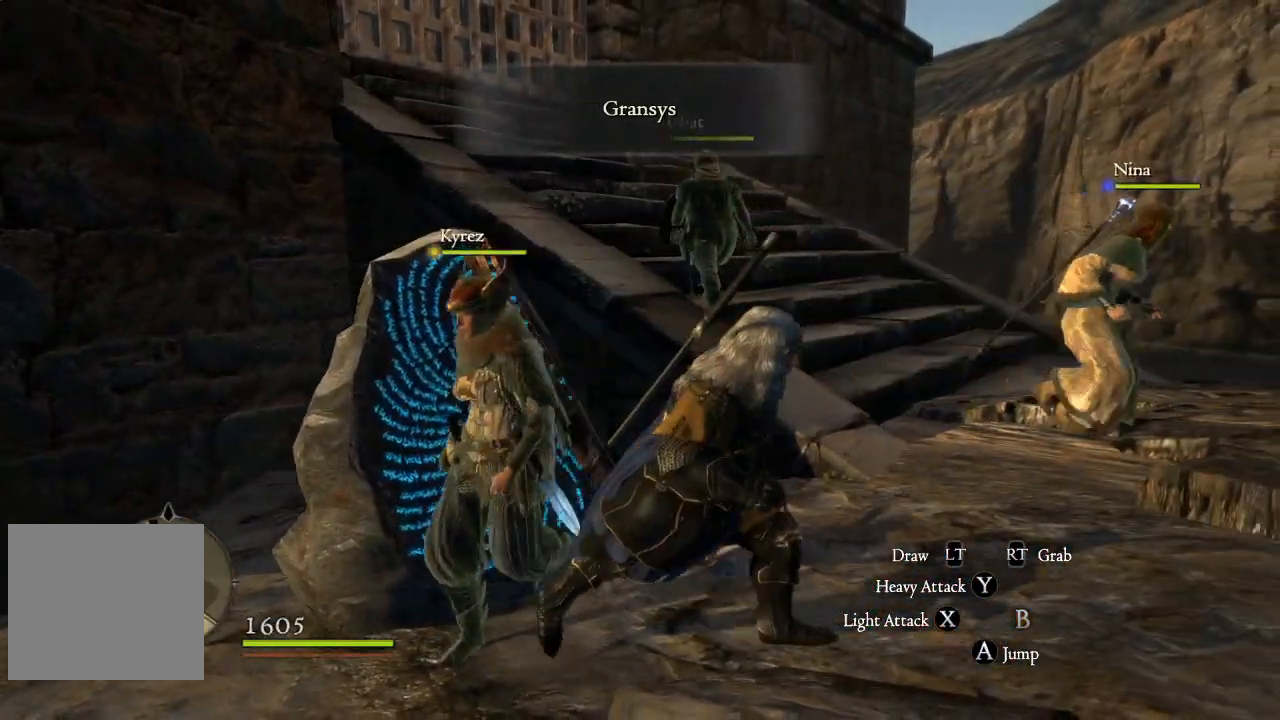
{"buttons": [], "left_stick": "up", "right_stick": "center", "events": [[167, "right_stick", "right"], [350, "left_stick", "up-right"], [450, "left_stick", "up"], [450, "right_stick", "center"]]}
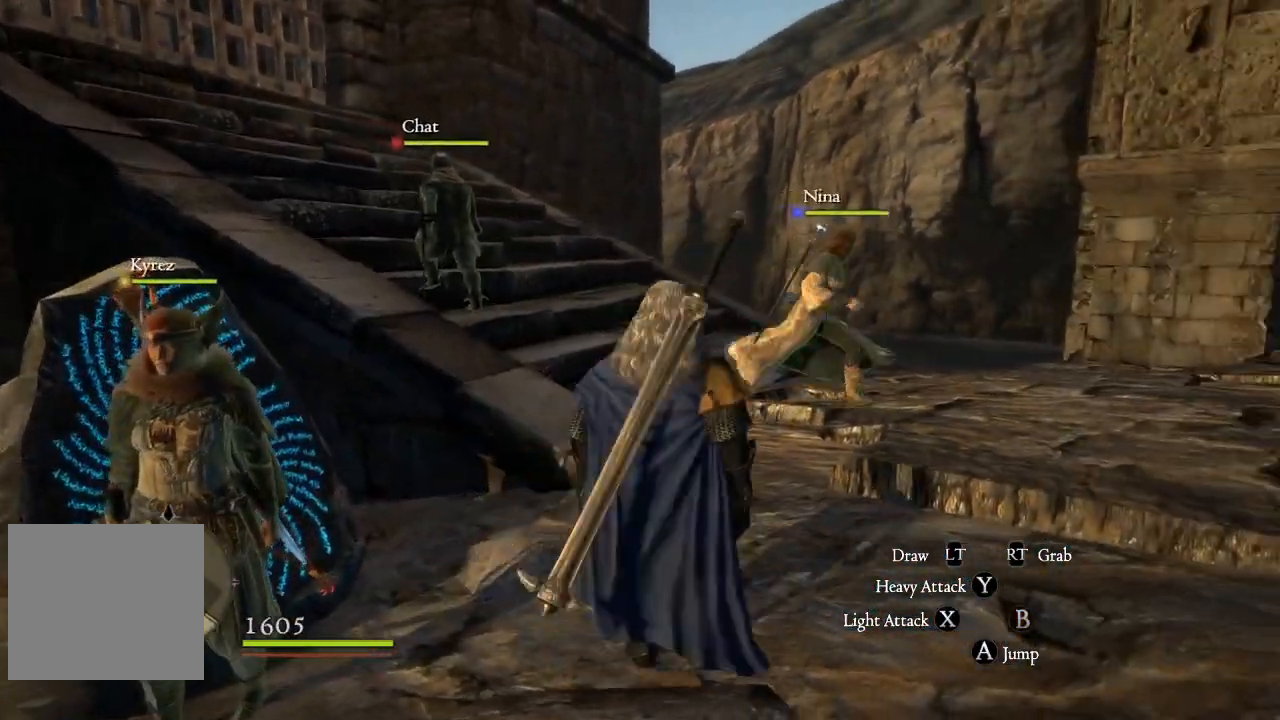
{"buttons": [], "left_stick": "up", "right_stick": "center", "events": [[200, "left_stick", "center"], [333, "left_stick", "up"]]}
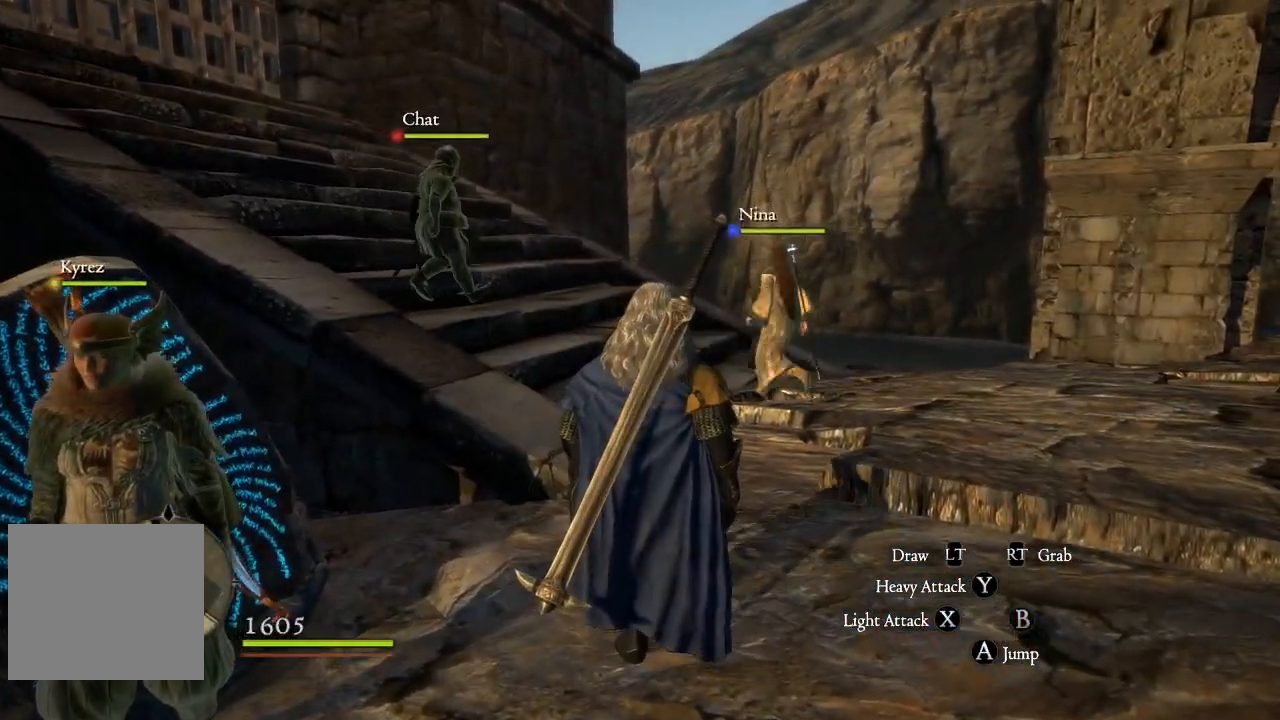
{"buttons": [], "left_stick": "right", "right_stick": "down-right", "events": [[150, "left_stick", "right"], [183, "right_stick", "down-right"]]}
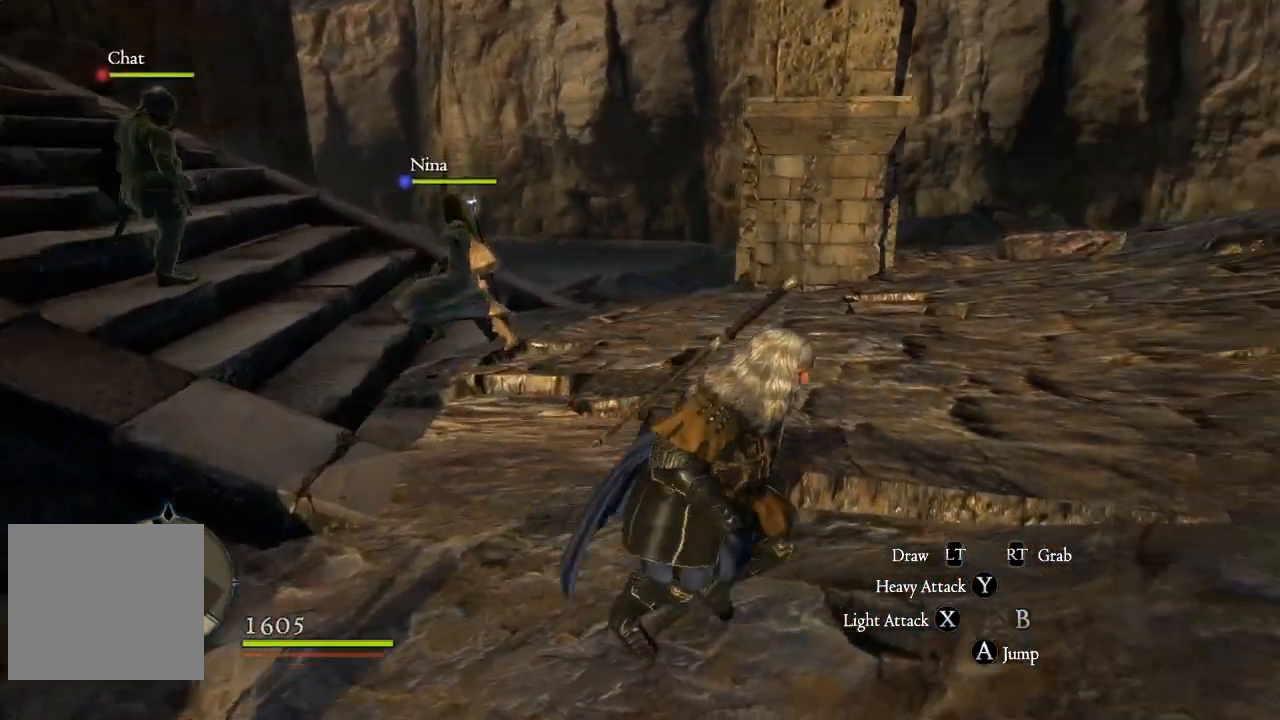
{"buttons": [], "left_stick": "up-left", "right_stick": "center", "events": [[133, "right_stick", "center"], [217, "left_stick", "up"], [433, "left_stick", "up-left"]]}
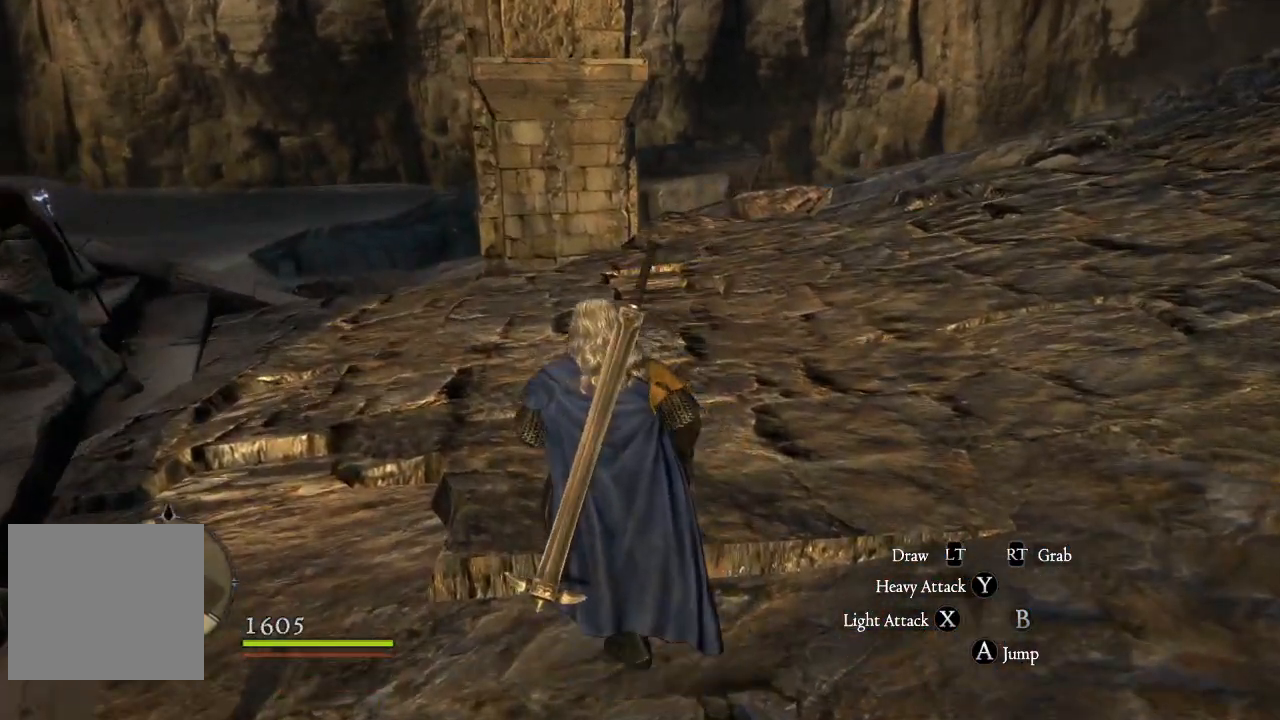
{"buttons": [], "left_stick": "up-left", "right_stick": "left", "events": [[83, "right_stick", "left"]]}
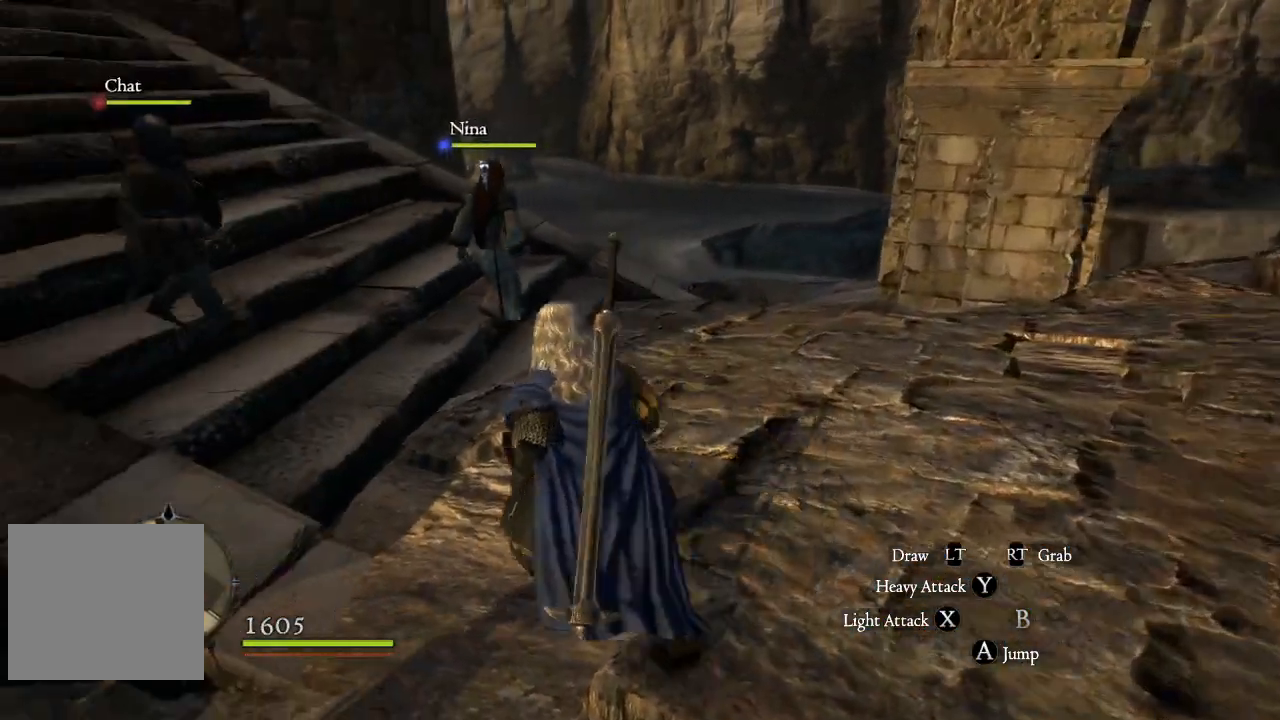
{"buttons": ["L3"], "left_stick": "up", "right_stick": "up-left", "events": [[283, "right_stick", "up-left"], [333, "left_stick", "up"], [483, "L3", "down"]]}
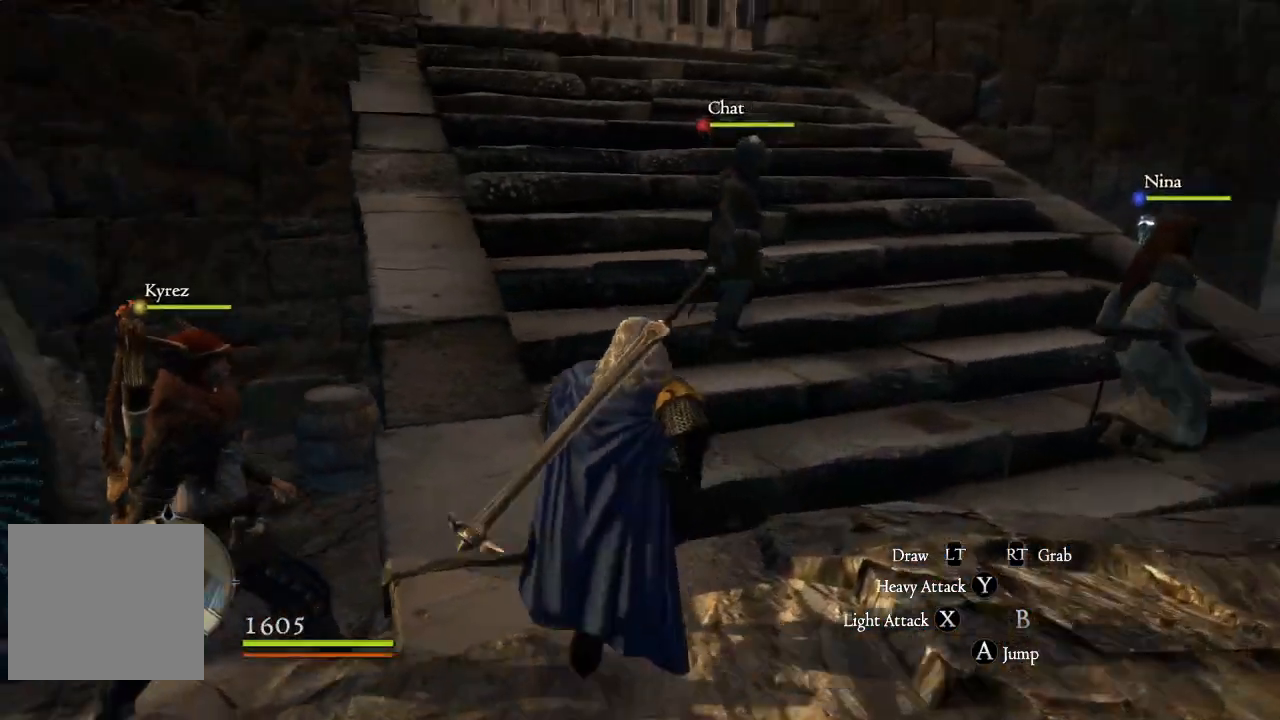
{"buttons": [], "left_stick": "up", "right_stick": "center", "events": [[33, "right_stick", "center"], [200, "L3", "up"]]}
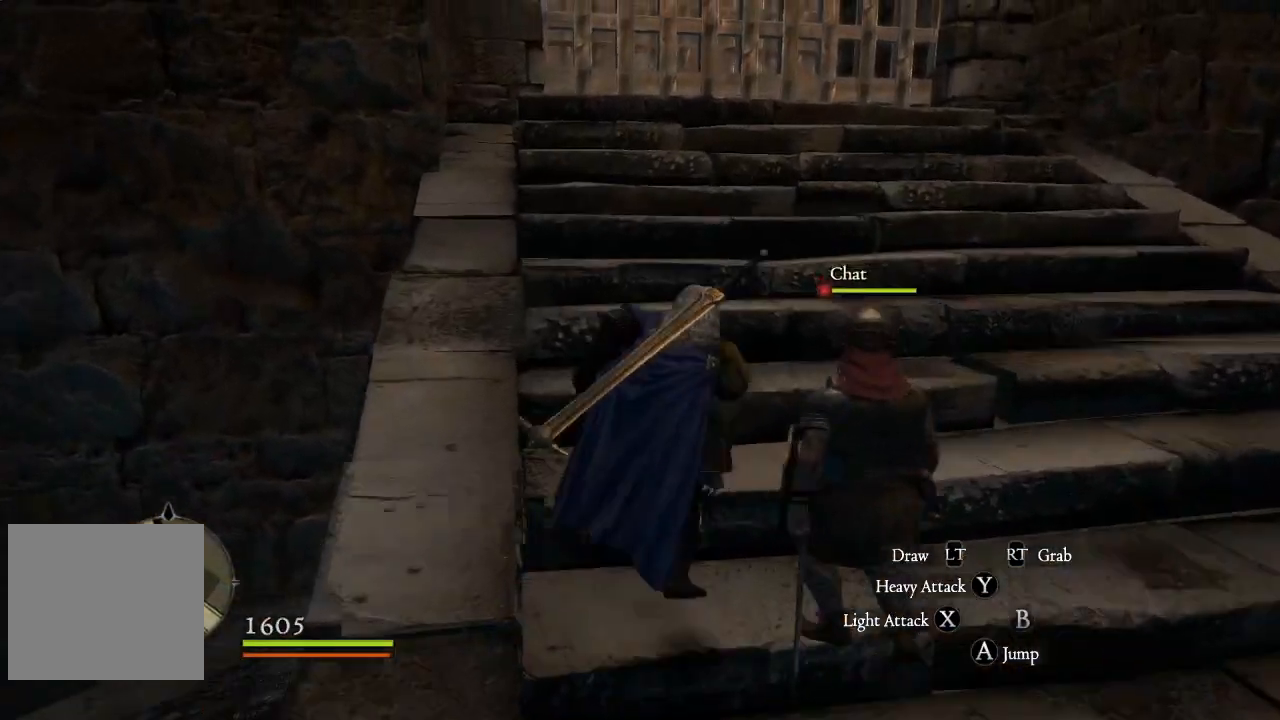
{"buttons": [], "left_stick": "up", "right_stick": "center", "events": []}
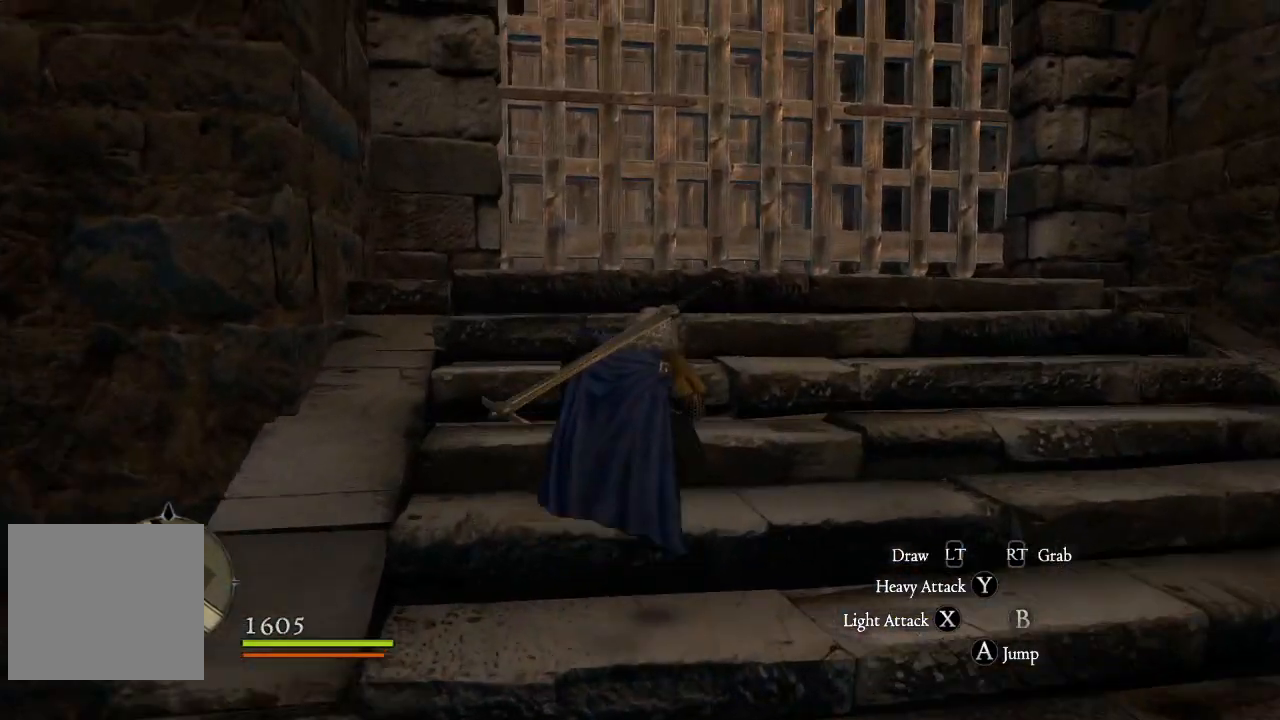
{"buttons": ["B"], "left_stick": "up", "right_stick": "center", "events": [[467, "B", "down"]]}
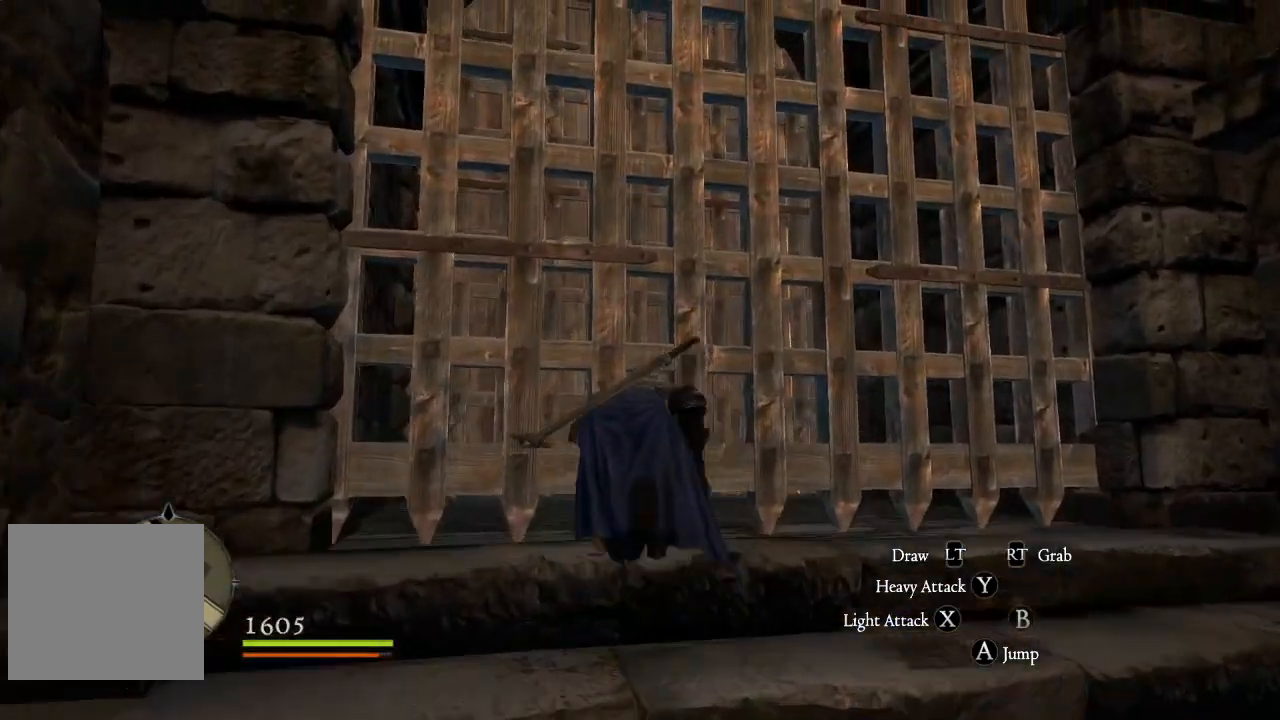
{"buttons": [], "left_stick": "up", "right_stick": "center", "events": [[100, "B", "up"], [183, "B", "down"], [283, "B", "up"], [367, "B", "down"], [483, "B", "up"]]}
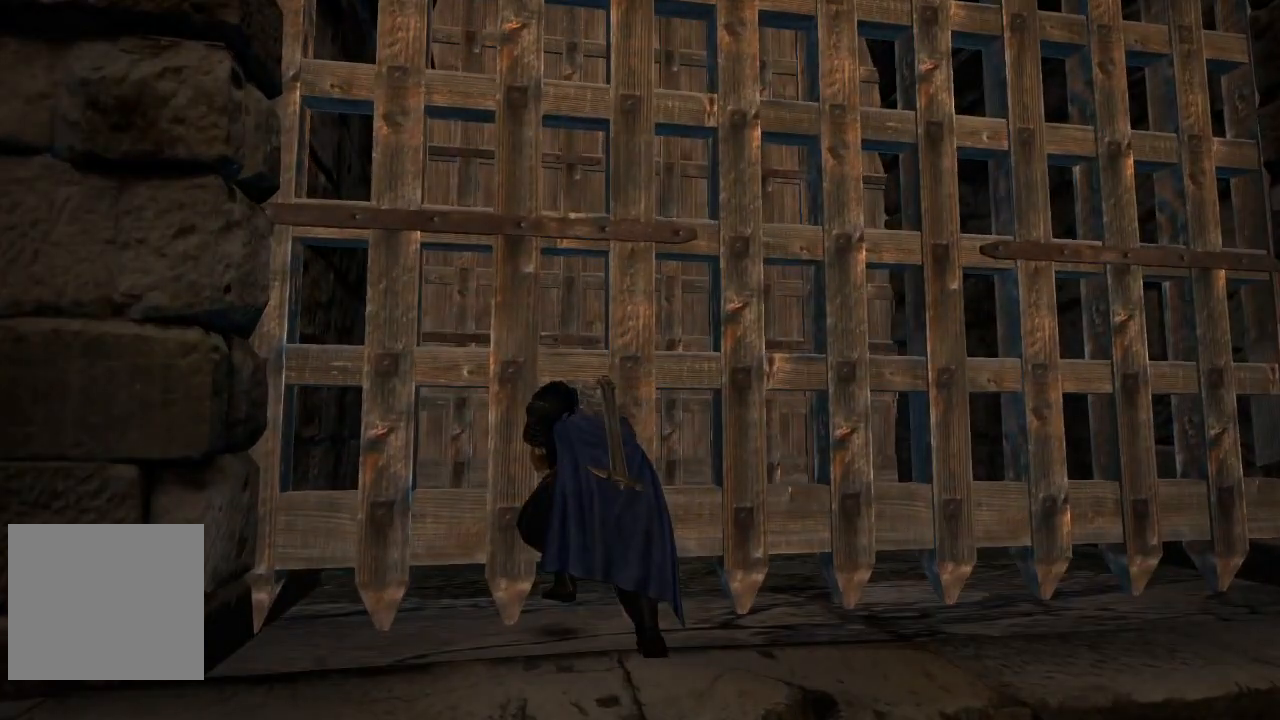
{"buttons": [], "left_stick": "up", "right_stick": "center", "events": [[100, "left_stick", "center"], [400, "left_stick", "up"]]}
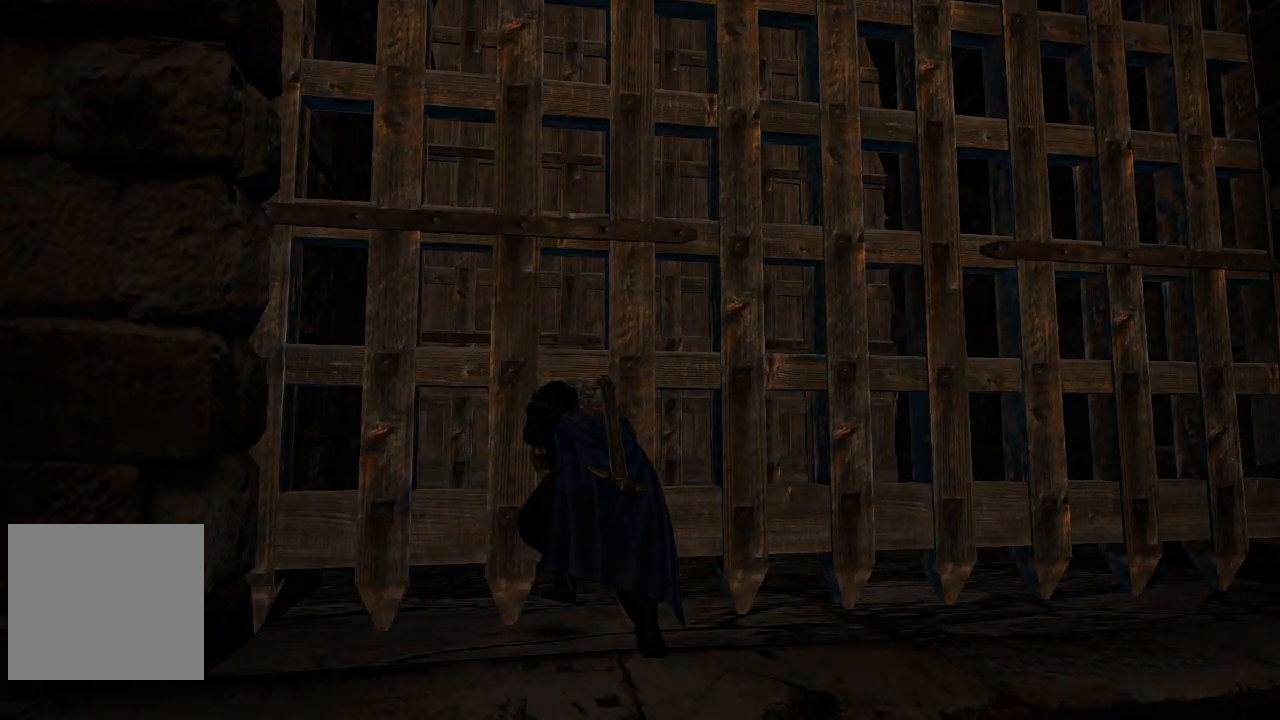
{"buttons": [], "left_stick": "up", "right_stick": "center", "events": []}
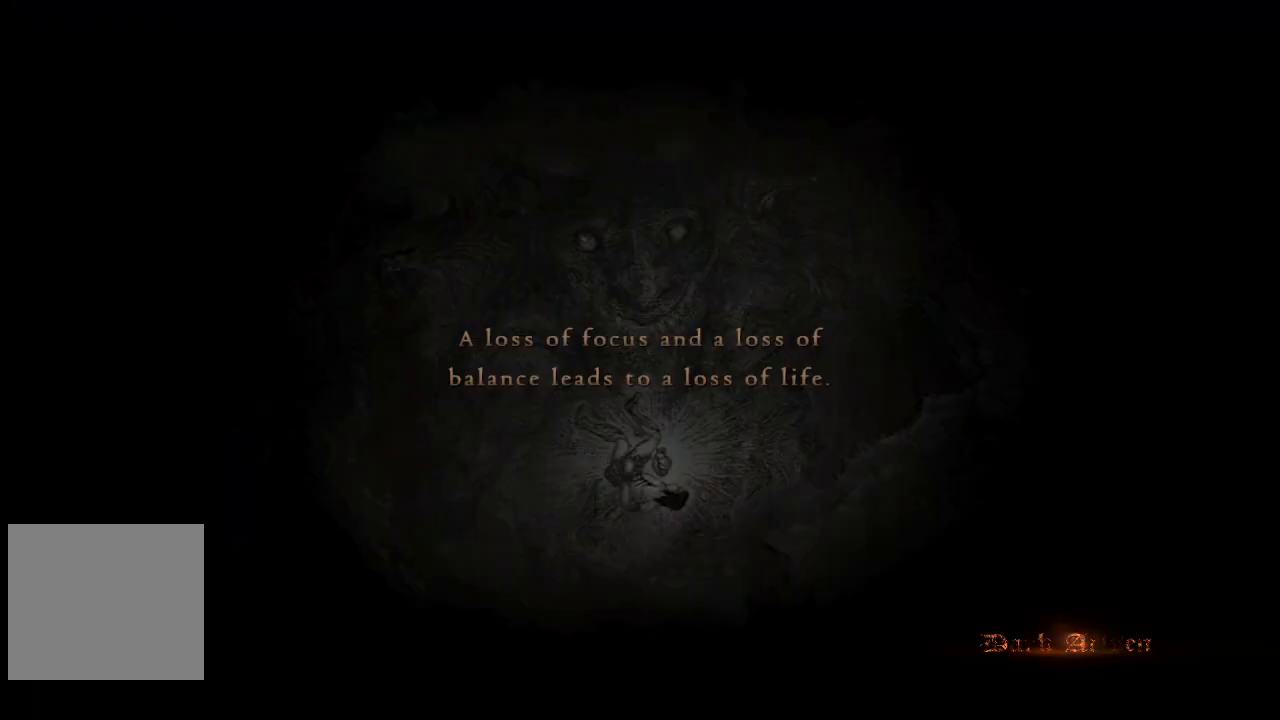
{"buttons": [], "left_stick": "up", "right_stick": "center", "events": []}
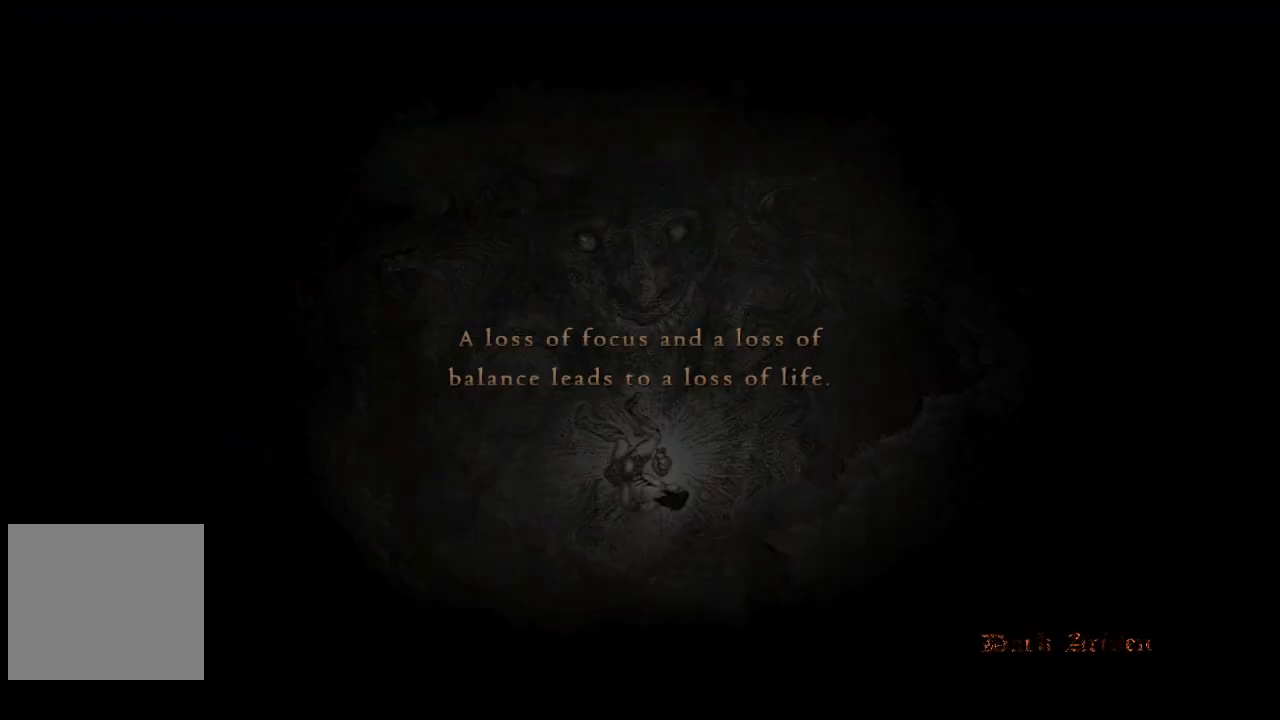
{"buttons": [], "left_stick": "down-right", "right_stick": "center", "events": [[250, "left_stick", "up-right"], [350, "left_stick", "right"], [483, "left_stick", "down-right"]]}
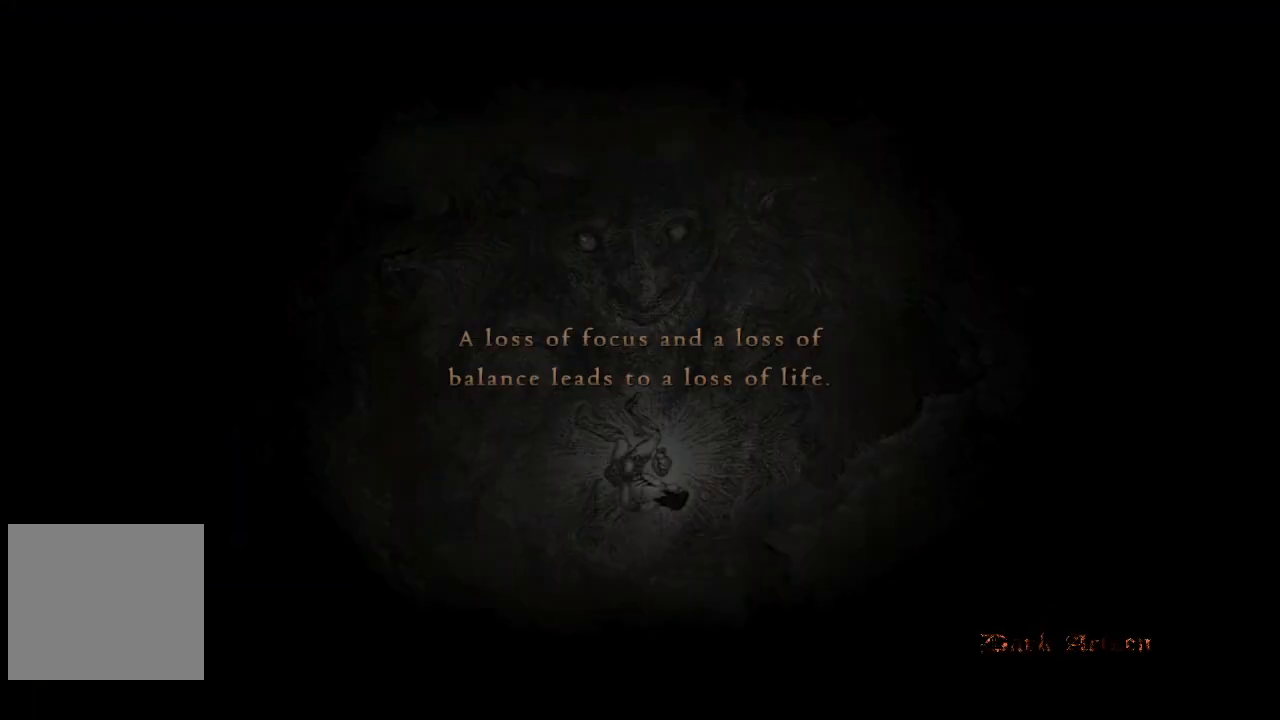
{"buttons": [], "left_stick": "up", "right_stick": "center", "events": [[317, "left_stick", "up"]]}
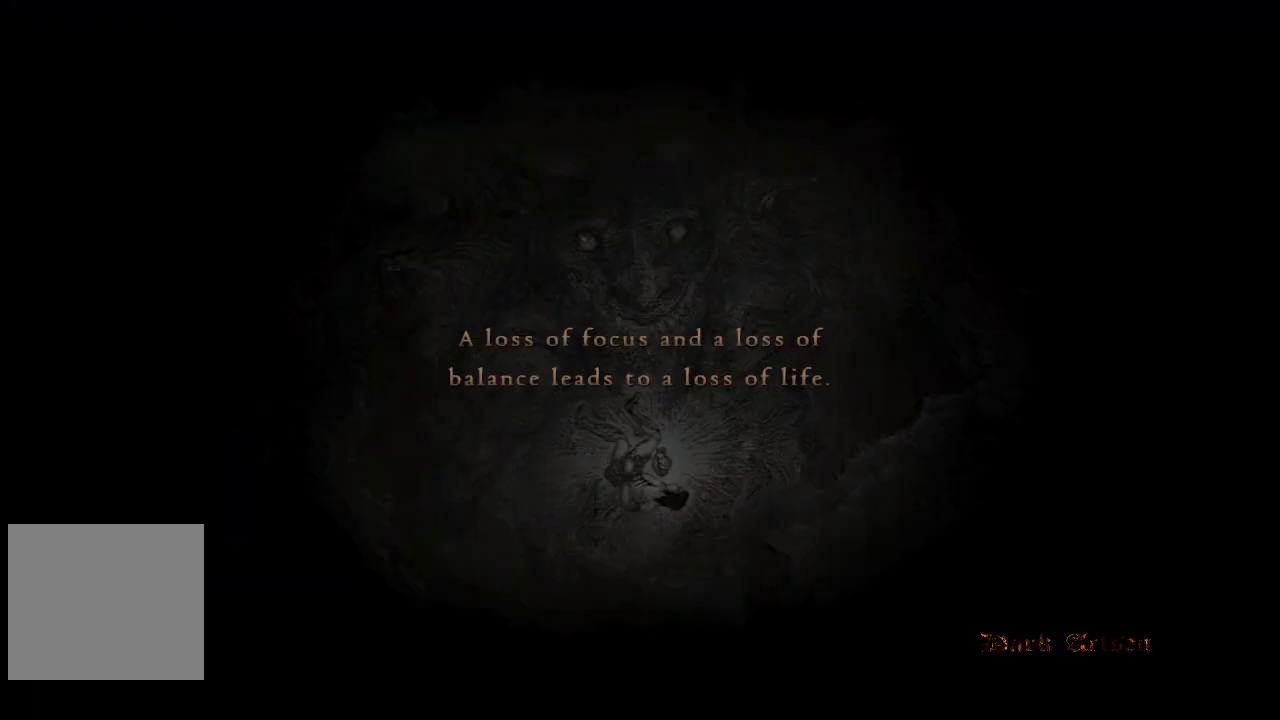
{"buttons": [], "left_stick": "left", "right_stick": "center", "events": [[267, "left_stick", "up-left"], [417, "left_stick", "left"]]}
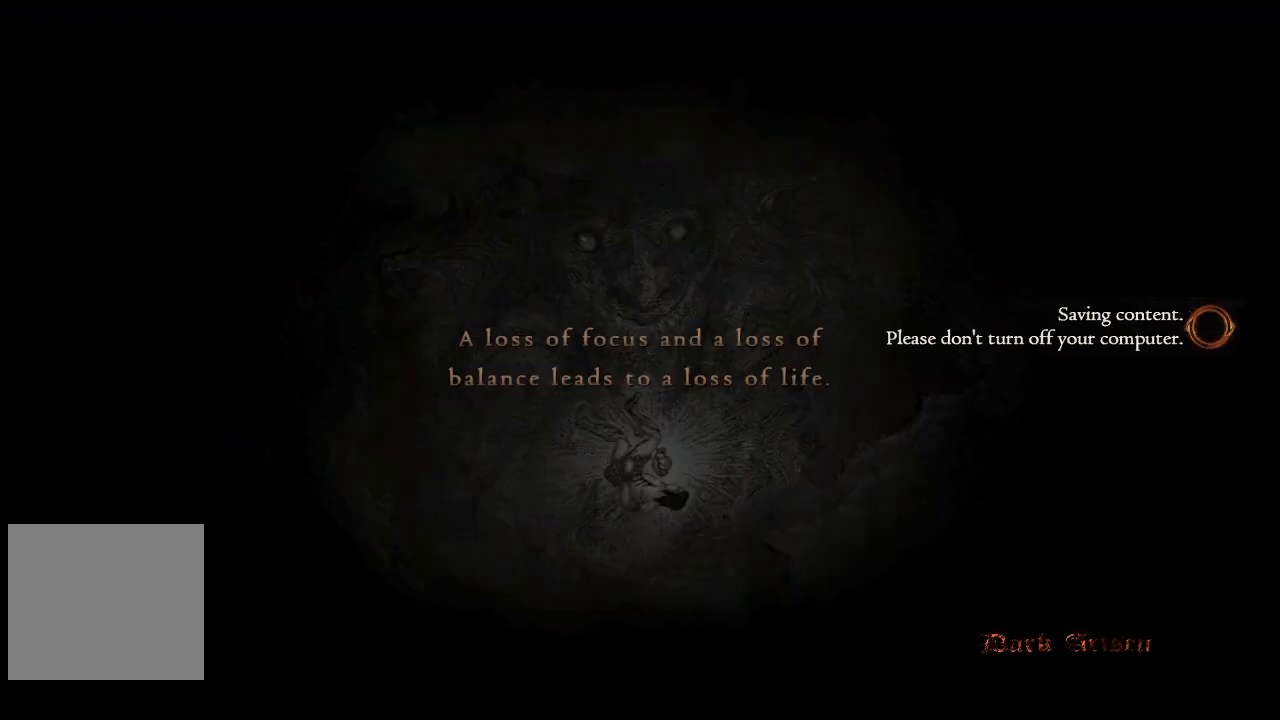
{"buttons": [], "left_stick": "center", "right_stick": "right", "events": [[33, "right_stick", "right"], [283, "left_stick", "center"]]}
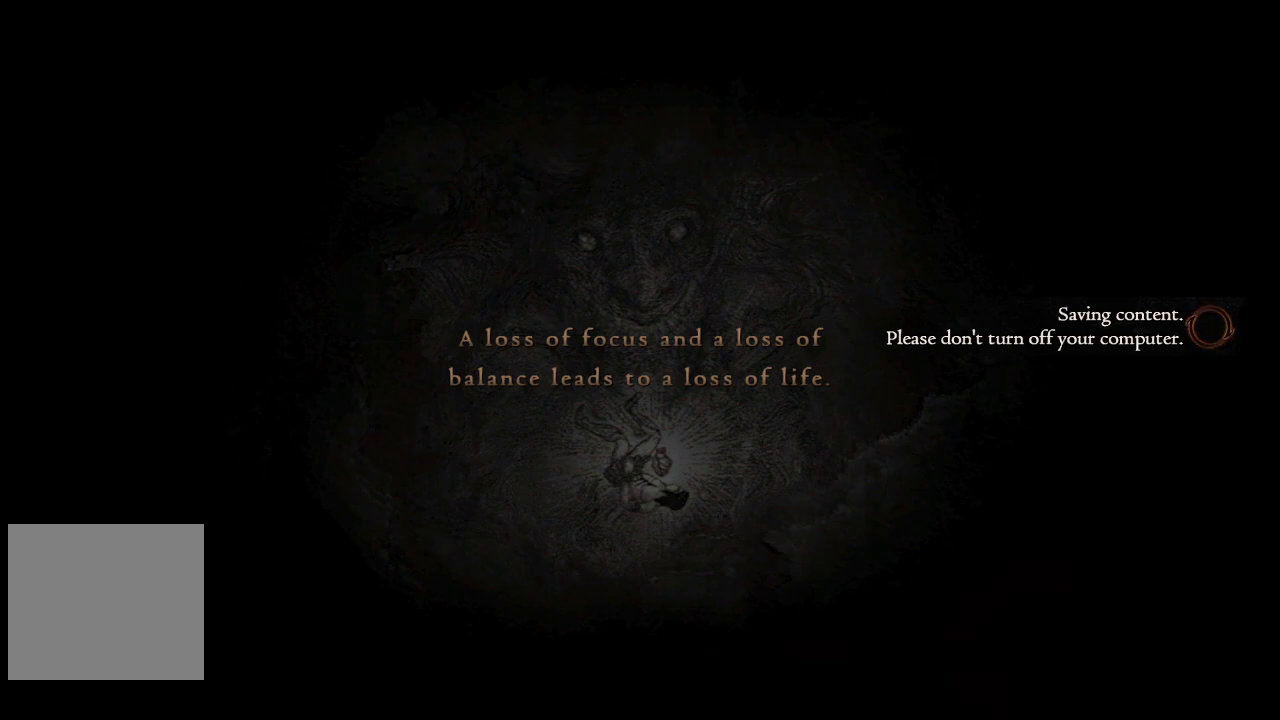
{"buttons": [], "left_stick": "center", "right_stick": "center", "events": [[150, "right_stick", "center"]]}
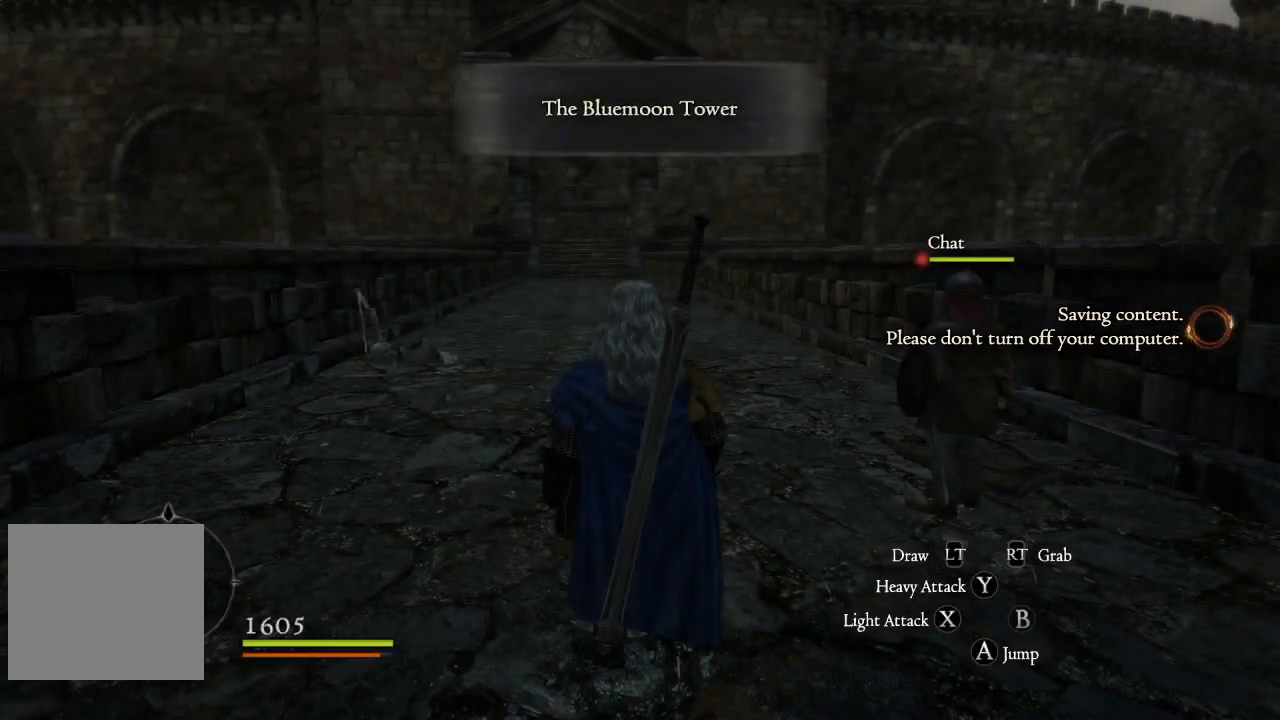
{"buttons": [], "left_stick": "up", "right_stick": "center", "events": [[367, "left_stick", "up"]]}
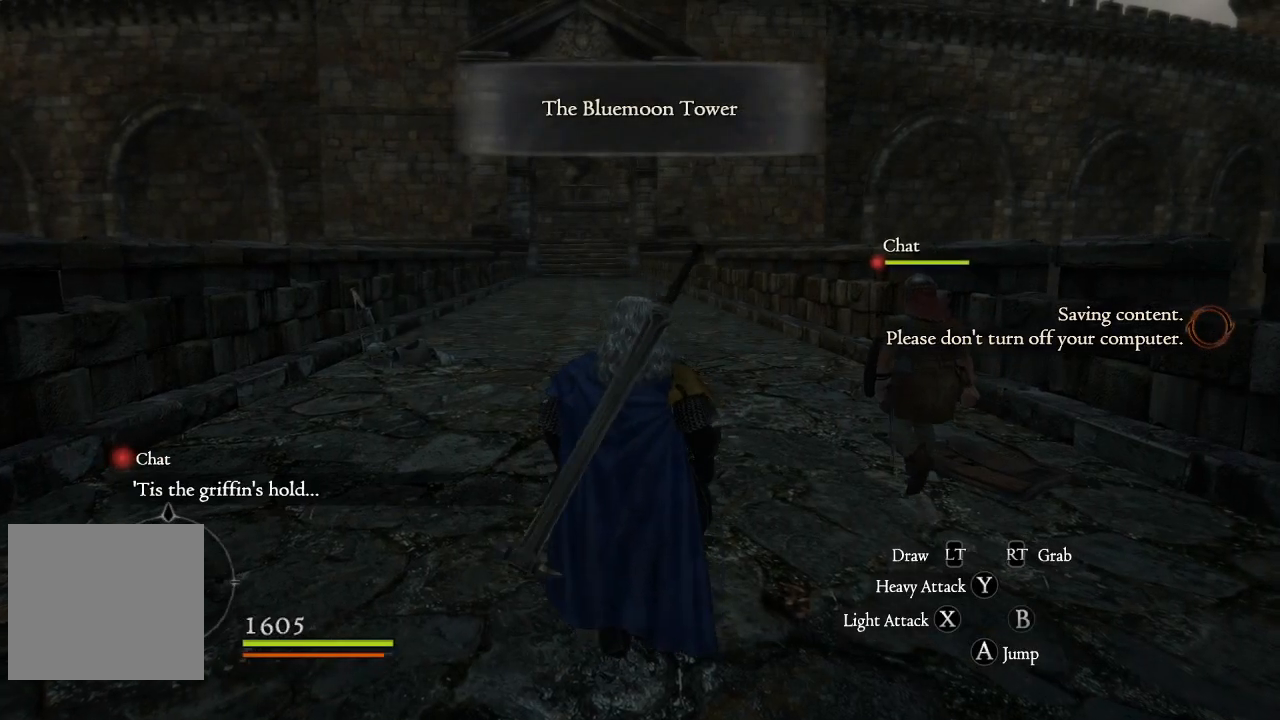
{"buttons": [], "left_stick": "up", "right_stick": "center", "events": []}
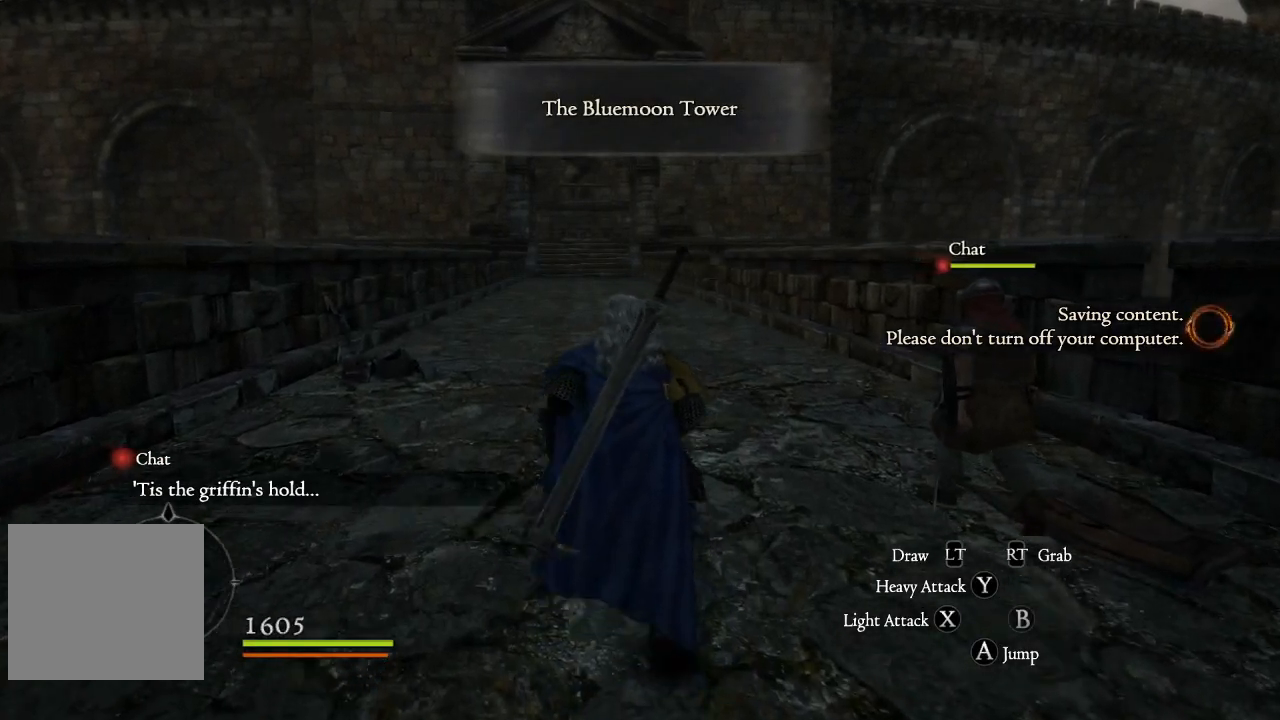
{"buttons": [], "left_stick": "up", "right_stick": "center", "events": []}
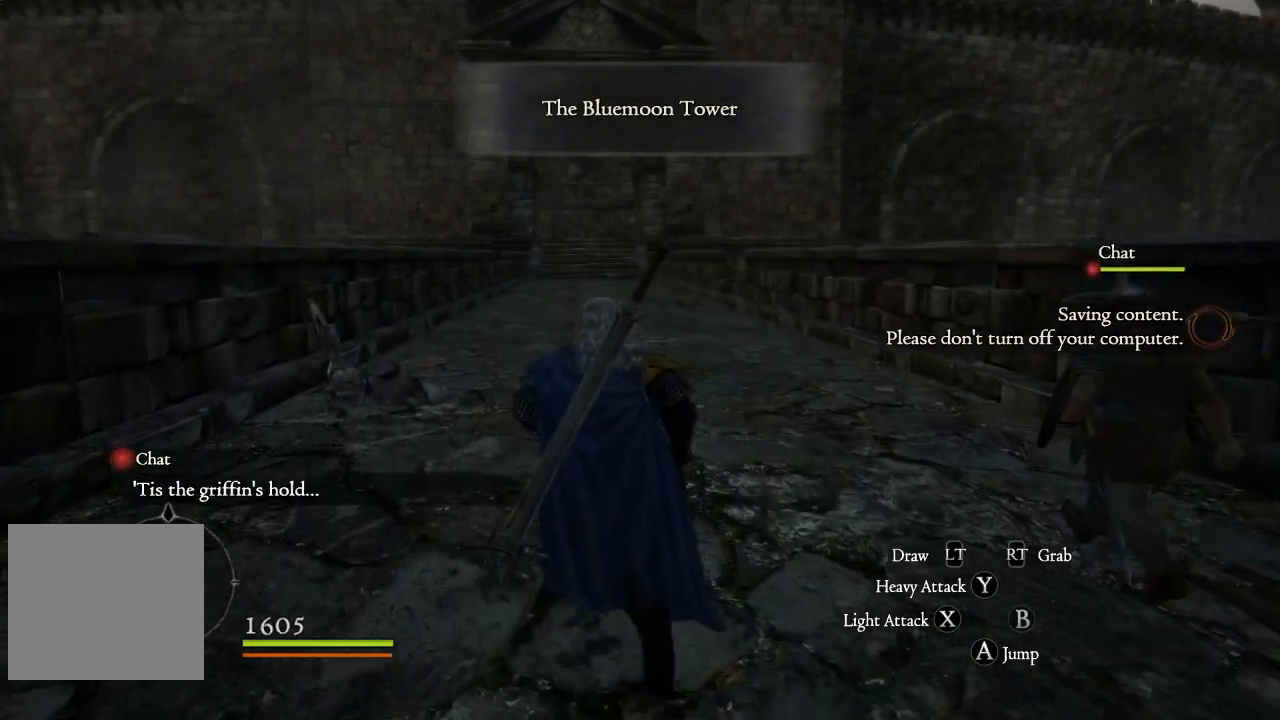
{"buttons": [], "left_stick": "up", "right_stick": "center", "events": []}
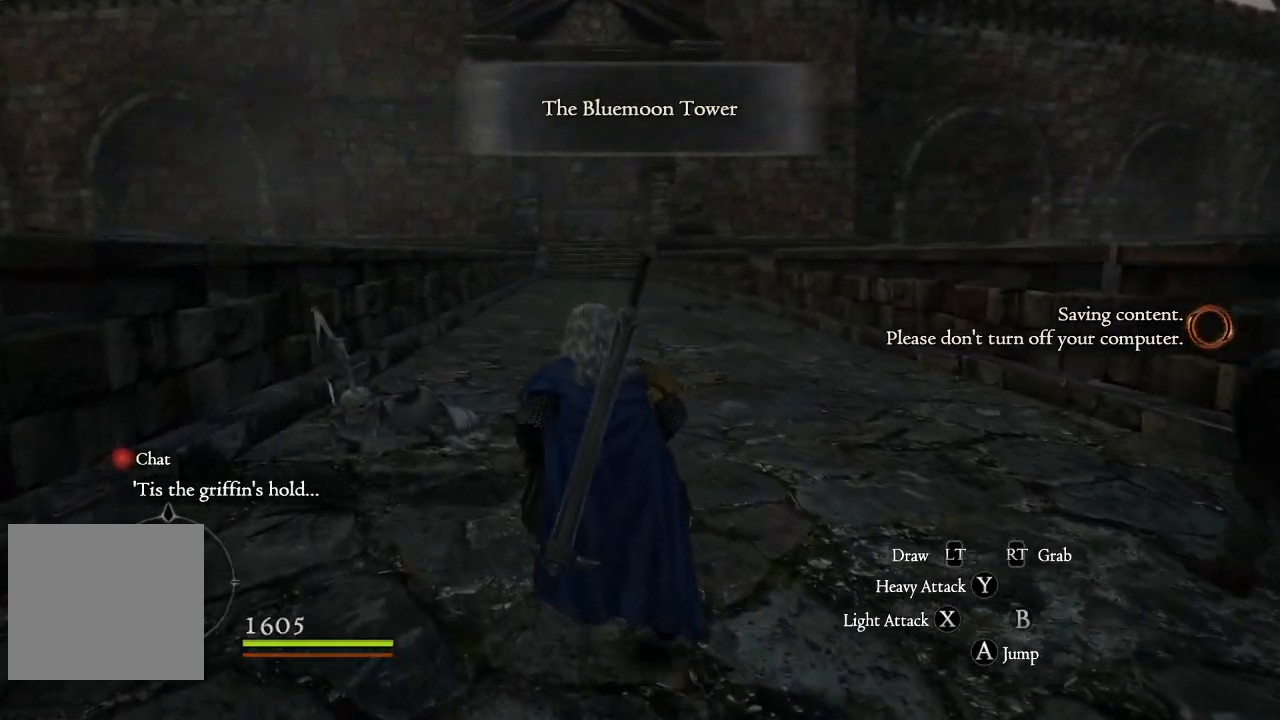
{"buttons": [], "left_stick": "up", "right_stick": "center", "events": []}
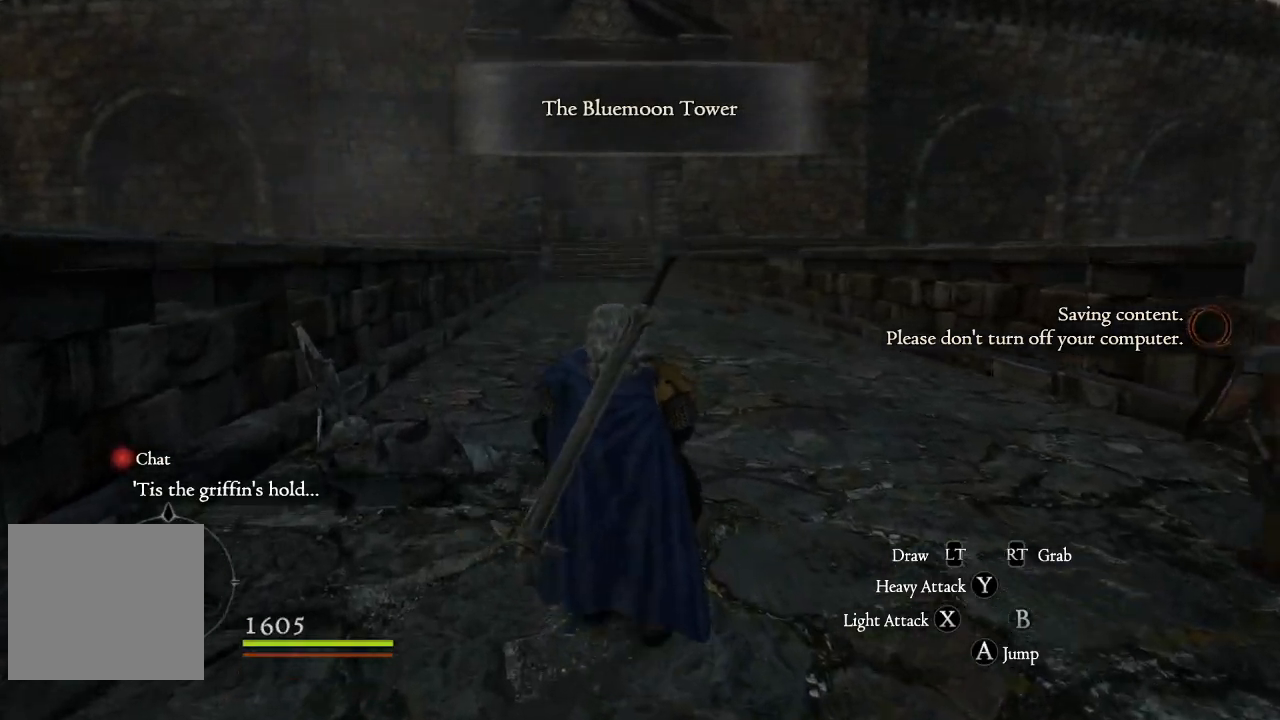
{"buttons": [], "left_stick": "up", "right_stick": "center", "events": []}